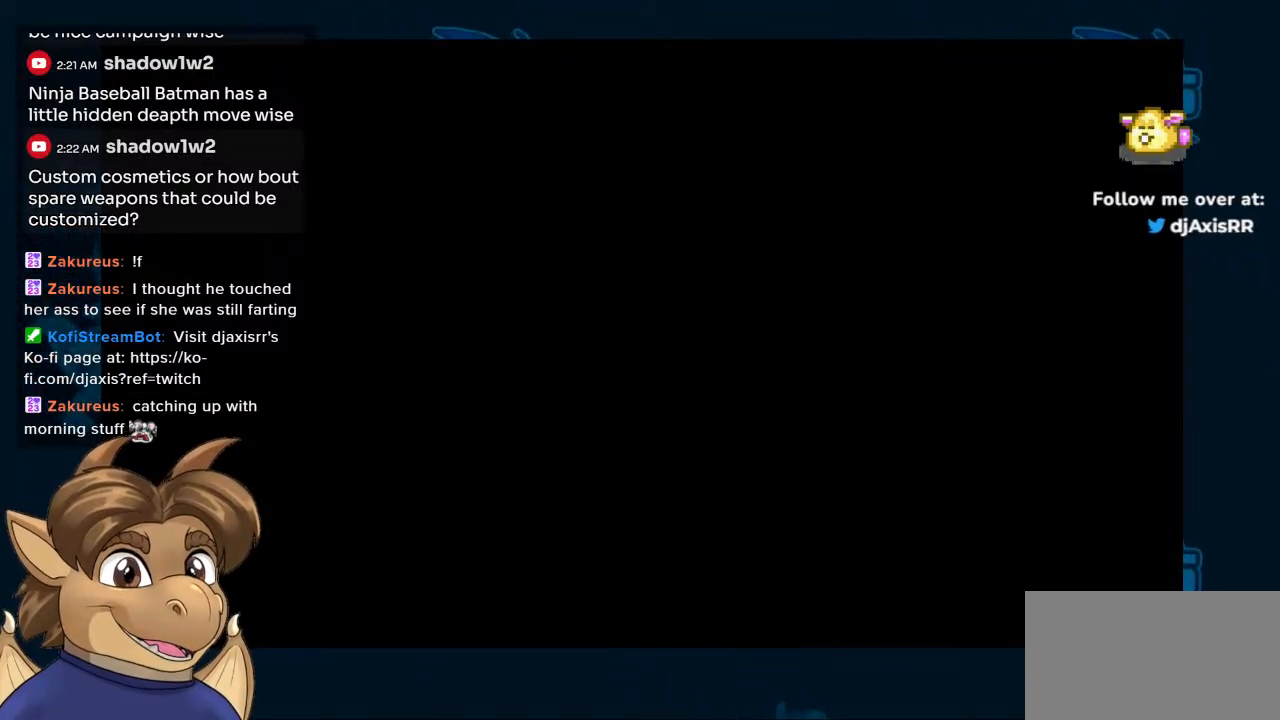
Gameplay with a controller (Nintendo layout); each line is a JSON object with the inputs held at the frame after it. "events" lists button and stick changes between this image and that frame as [ms after this image, input, new state], when the widget could be followed in between. Not read: L1 L2 L3 R2 R3 Z.
{"buttons": ["R1"], "left_stick": "center", "right_stick": "center", "events": [[500, "R1", "down"]]}
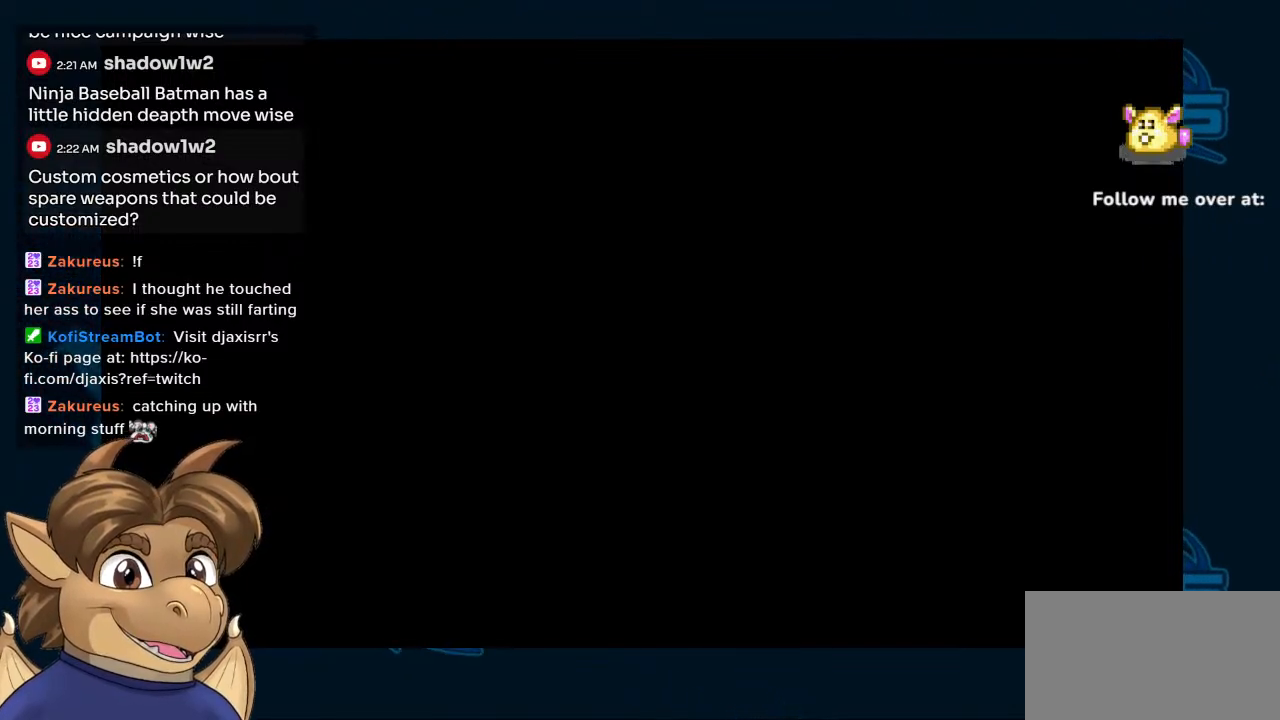
{"buttons": [], "left_stick": "center", "right_stick": "center", "events": [[100, "R1", "up"]]}
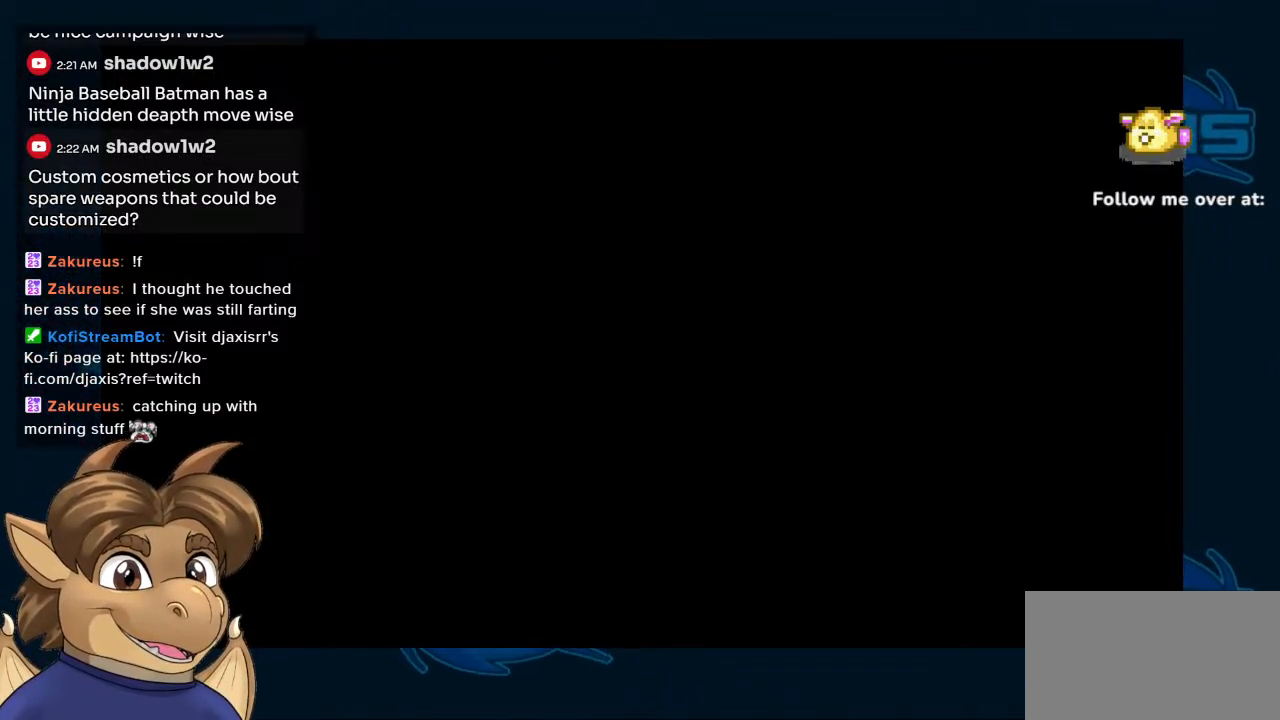
{"buttons": ["Y"], "left_stick": "center", "right_stick": "center"}
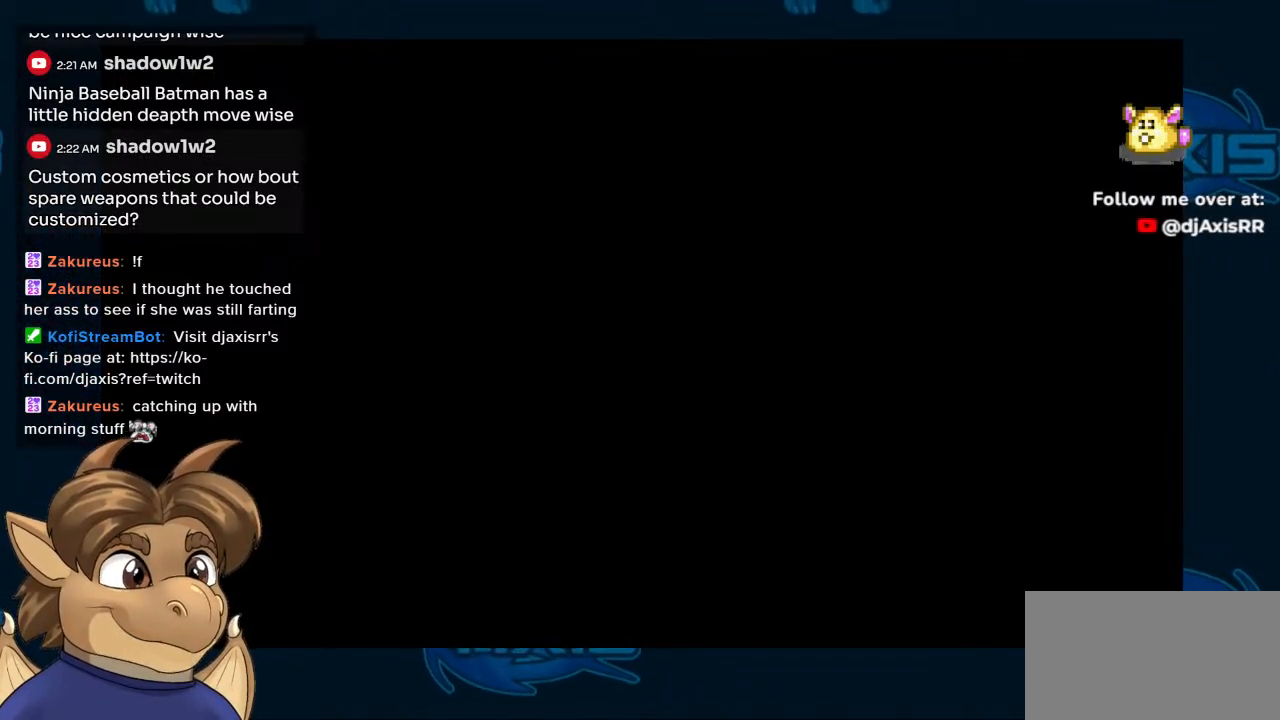
{"buttons": [], "left_stick": "center", "right_stick": "center", "events": [[433, "Y", "up"]]}
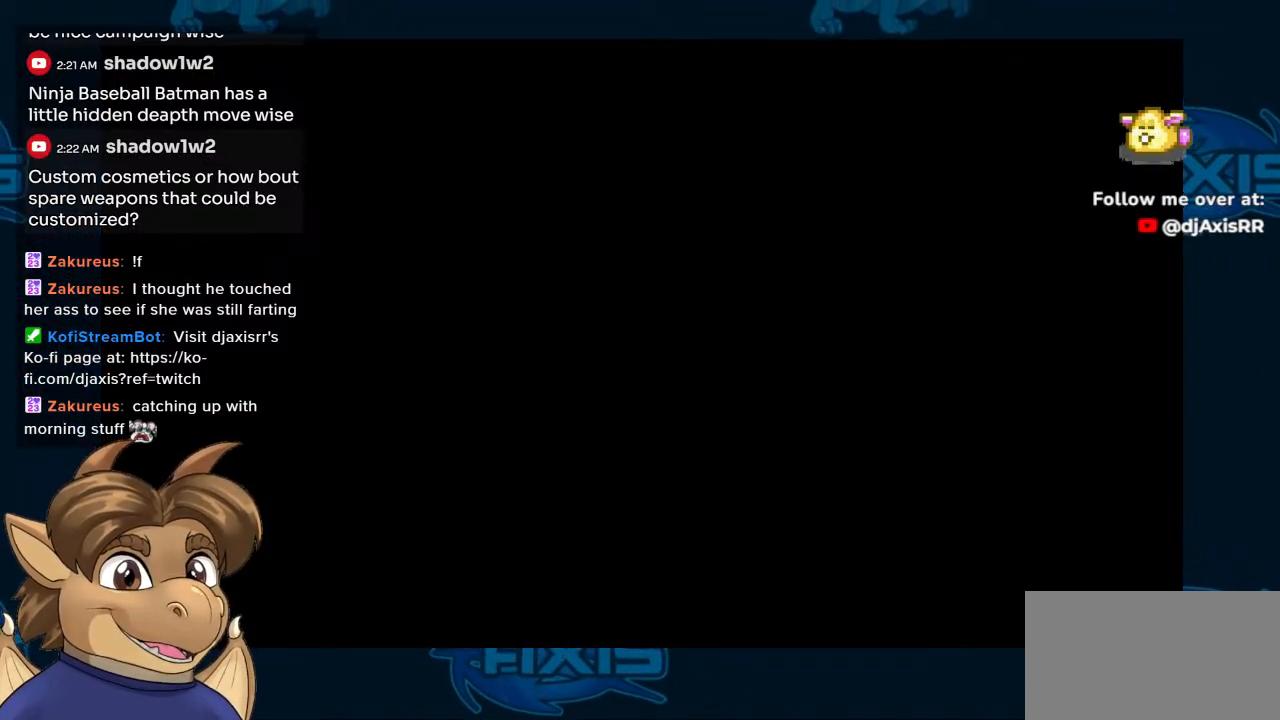
{"buttons": [], "left_stick": "center", "right_stick": "center", "events": [[33, "Y", "down"], [233, "Y", "up"]]}